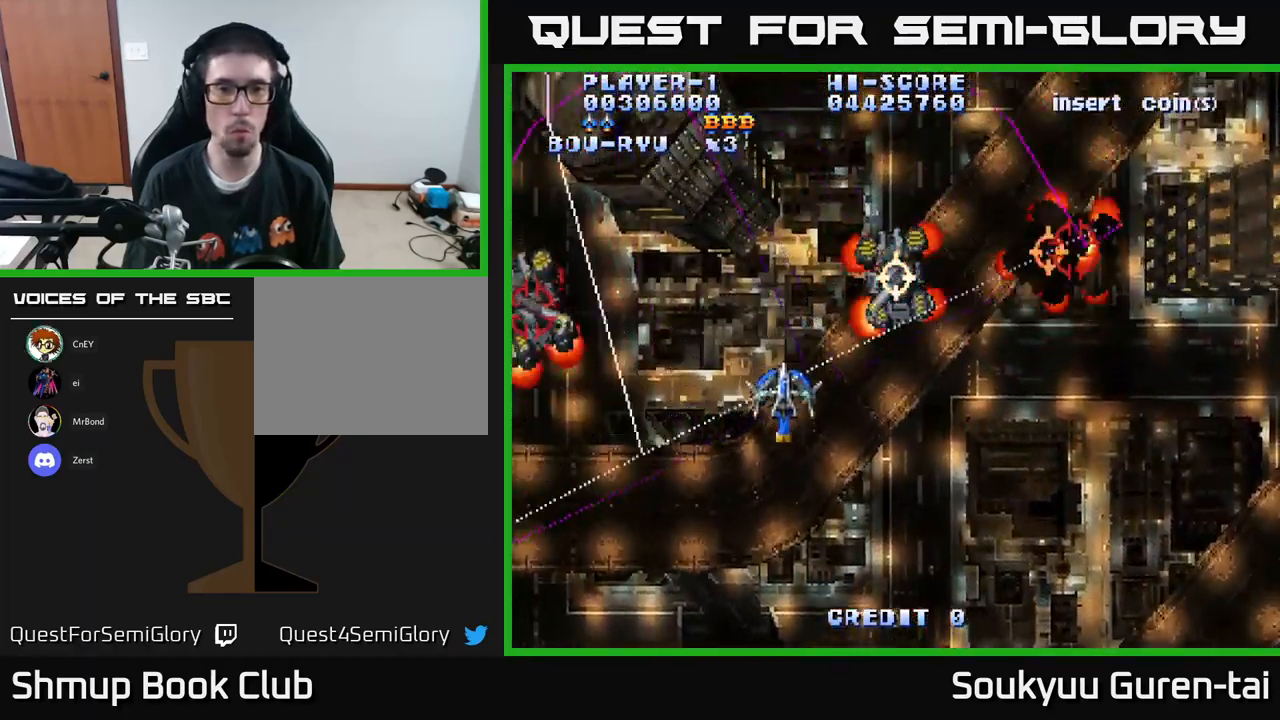
Gameplay with a controller (Xbox layout); each line is a JSON object with the inputs held at the frame after it. "events" lists button and stick changes between this image and that frame as [ms after this image, input, new state], when the widget could be followed in between.
{"buttons": ["A", "DPAD_DOWN", "DPAD_RIGHT"], "left_stick": "center", "right_stick": "center", "events": [[117, "DPAD_RIGHT", "down"], [150, "A", "up"], [200, "A", "down"]]}
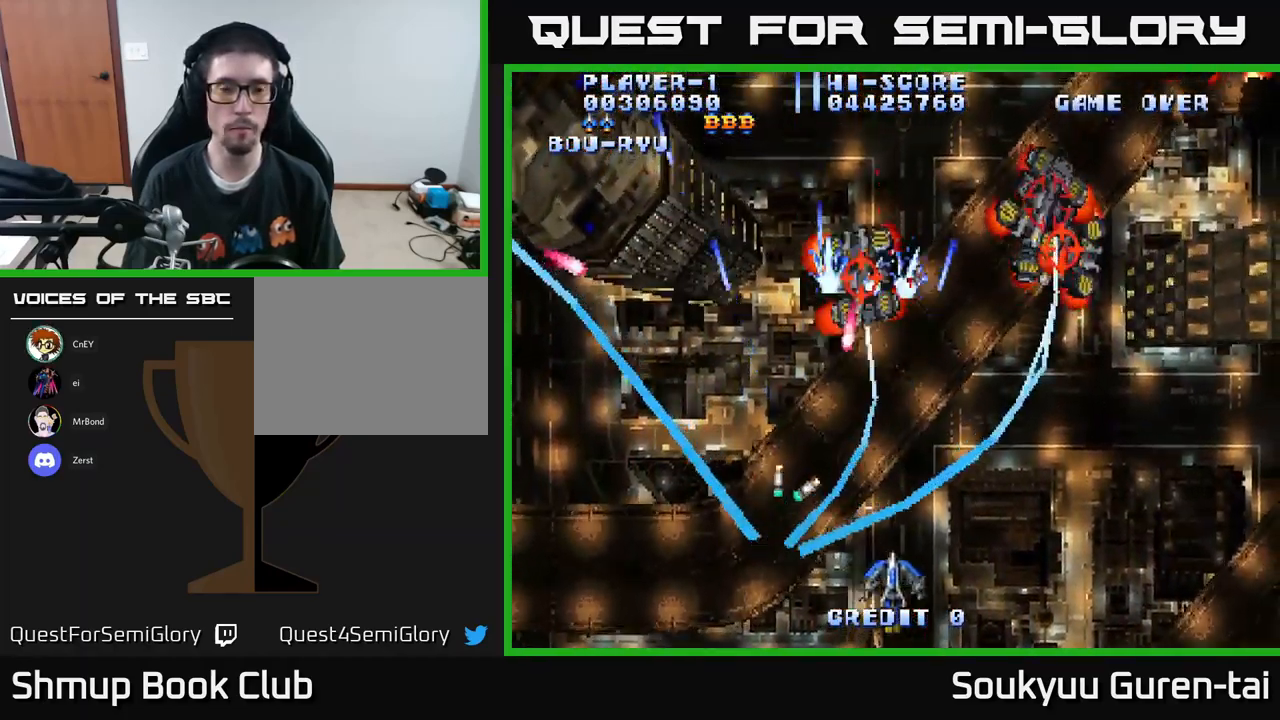
{"buttons": ["A", "DPAD_UP", "DPAD_RIGHT"], "left_stick": "center", "right_stick": "center", "events": [[17, "DPAD_DOWN", "up"], [301, "DPAD_UP", "down"]]}
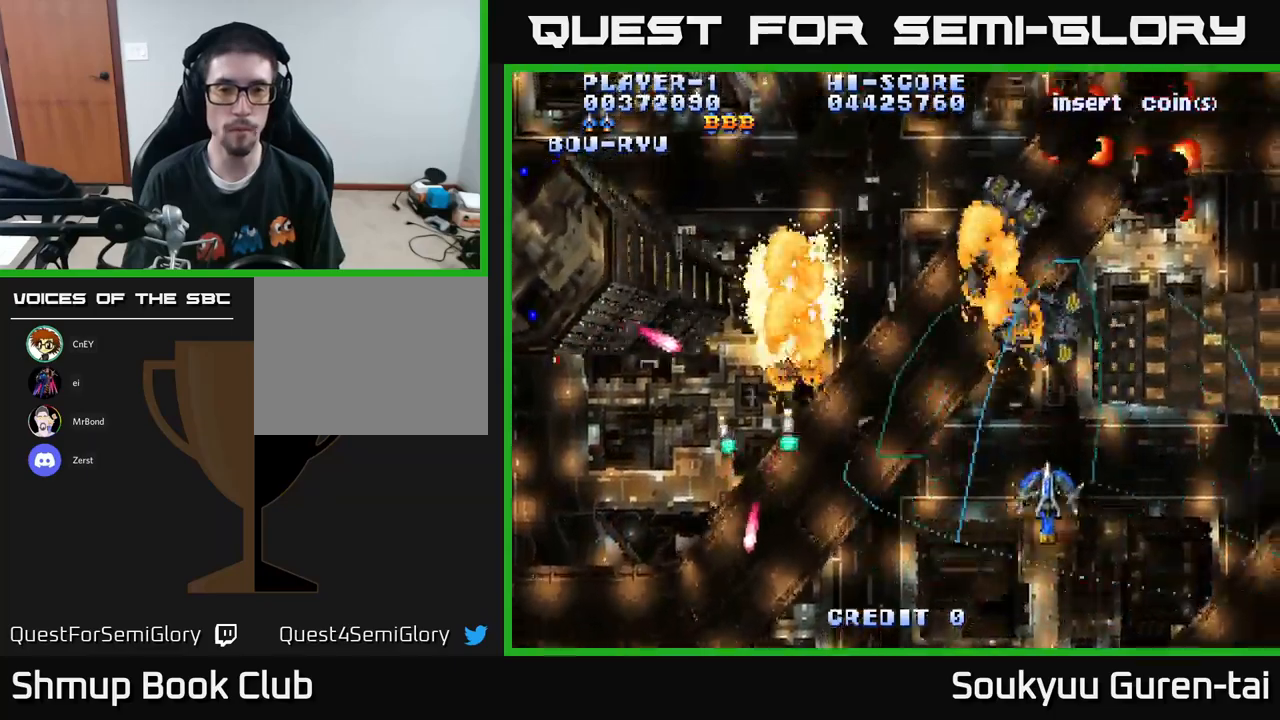
{"buttons": ["A", "DPAD_LEFT"], "left_stick": "center", "right_stick": "center", "events": [[350, "DPAD_RIGHT", "up"], [417, "DPAD_LEFT", "down"], [467, "DPAD_UP", "up"]]}
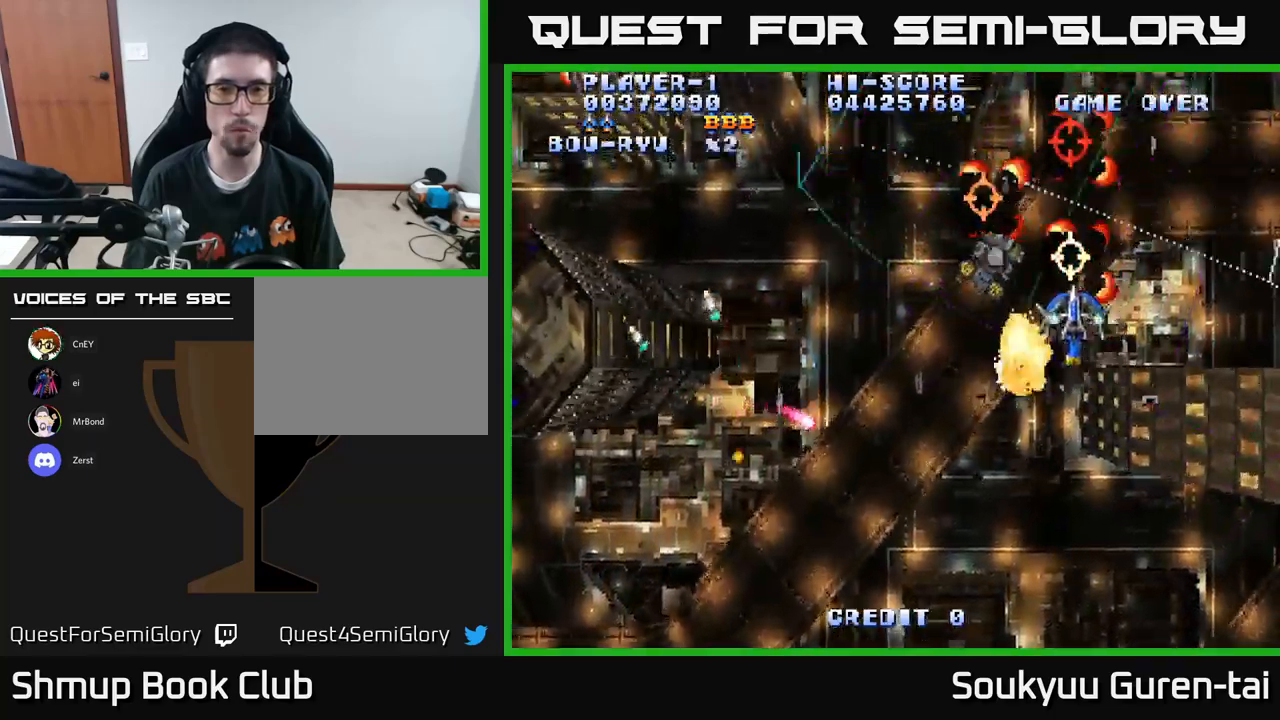
{"buttons": ["A", "DPAD_LEFT"], "left_stick": "center", "right_stick": "center", "events": []}
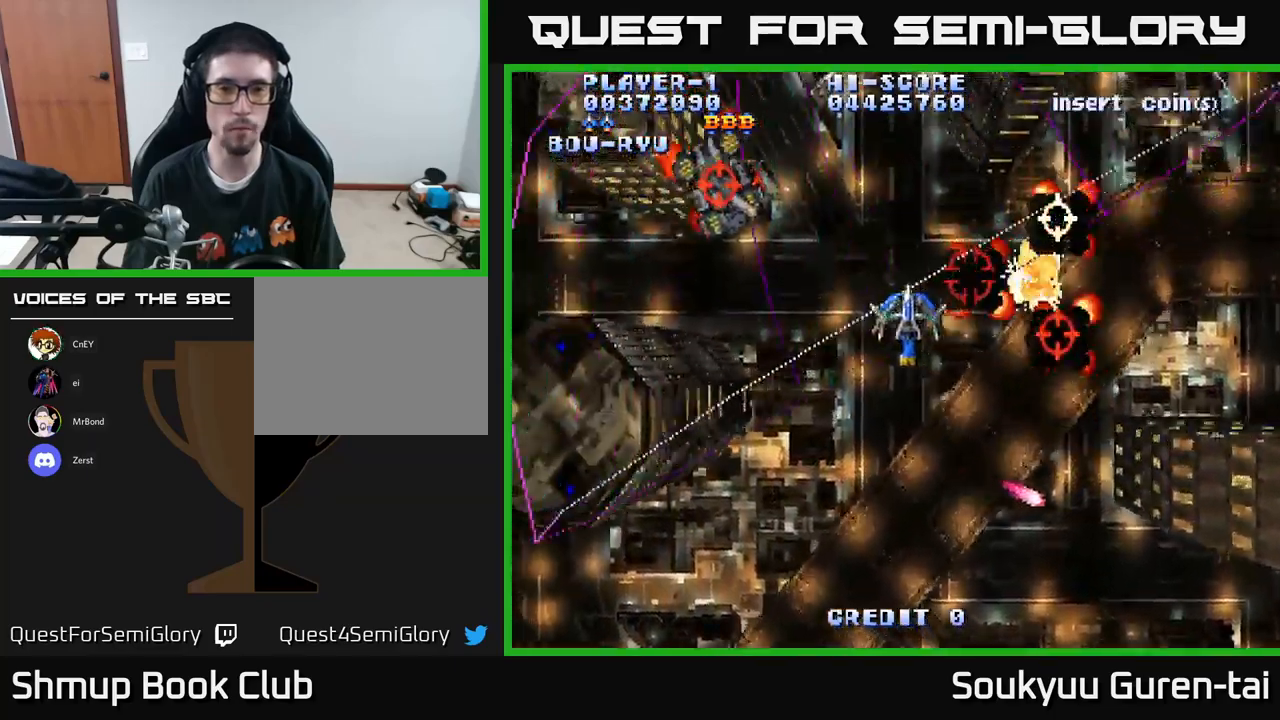
{"buttons": ["A", "DPAD_RIGHT"], "left_stick": "center", "right_stick": "center", "events": [[317, "DPAD_DOWN", "down"], [367, "DPAD_LEFT", "up"], [433, "DPAD_RIGHT", "down"], [500, "DPAD_DOWN", "up"]]}
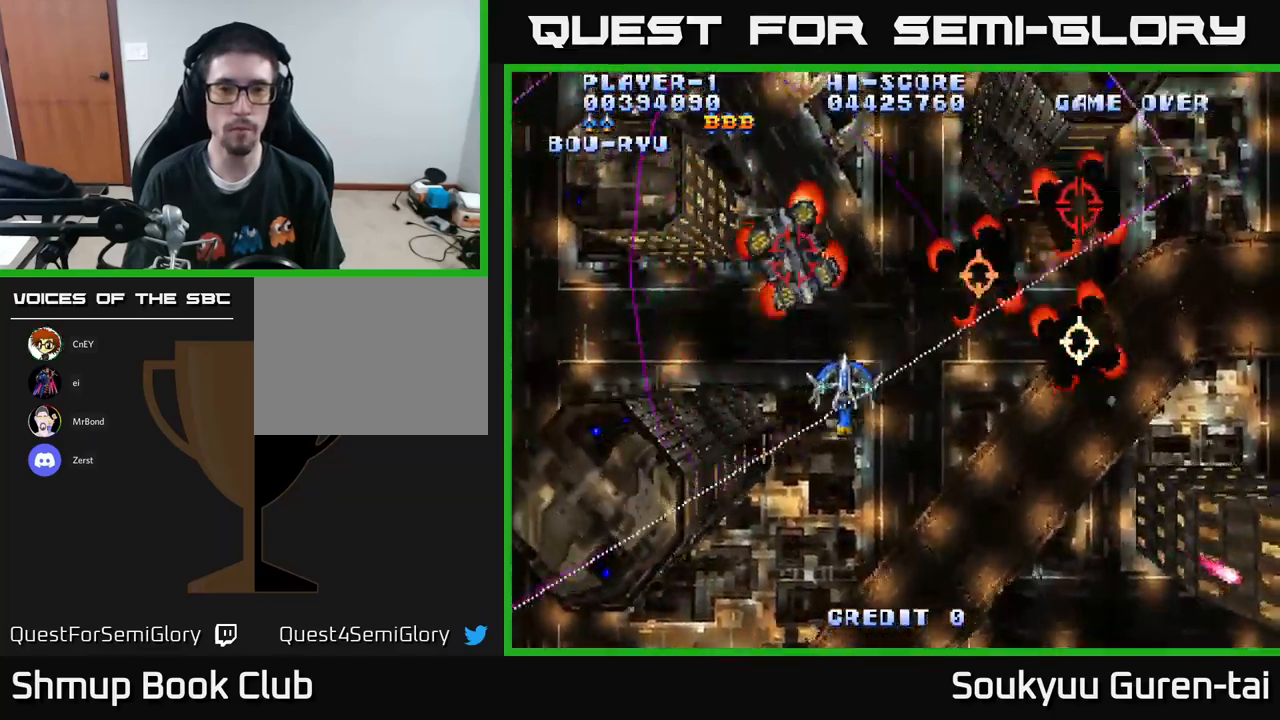
{"buttons": ["A", "DPAD_DOWN", "DPAD_RIGHT"], "left_stick": "center", "right_stick": "center", "events": [[450, "DPAD_DOWN", "down"]]}
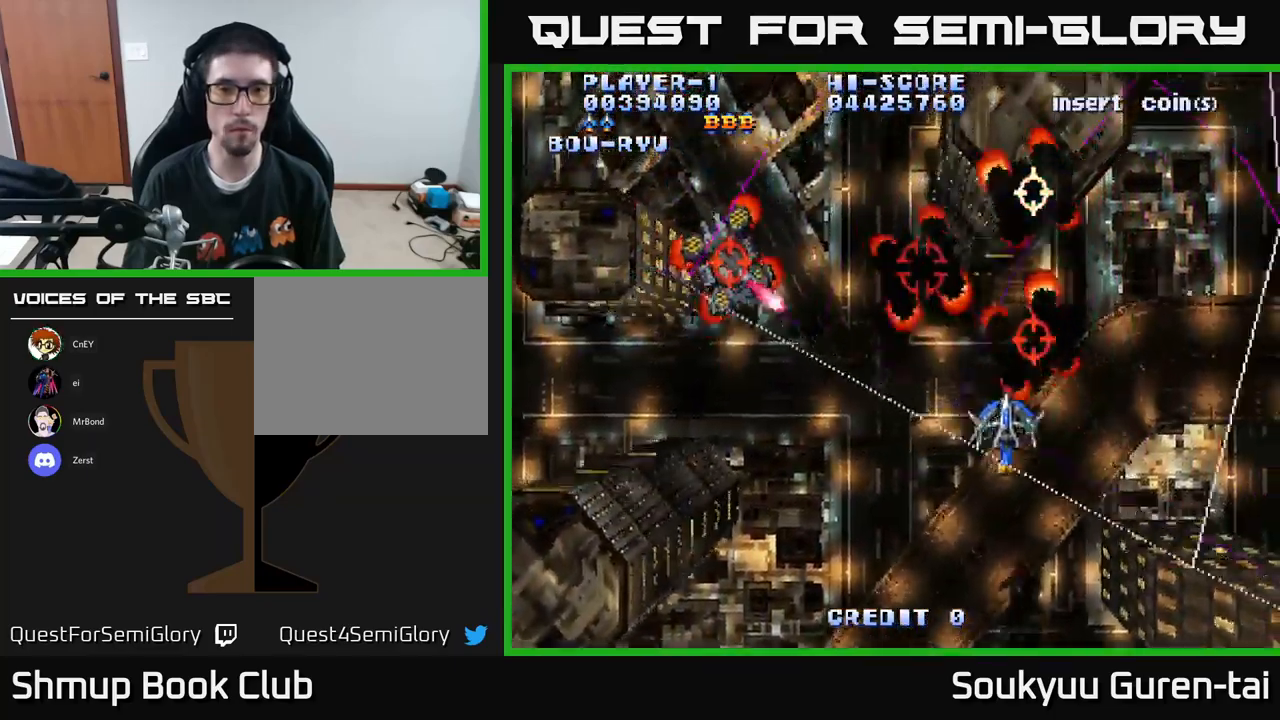
{"buttons": ["A", "DPAD_RIGHT"], "left_stick": "center", "right_stick": "center", "events": [[467, "DPAD_DOWN", "up"]]}
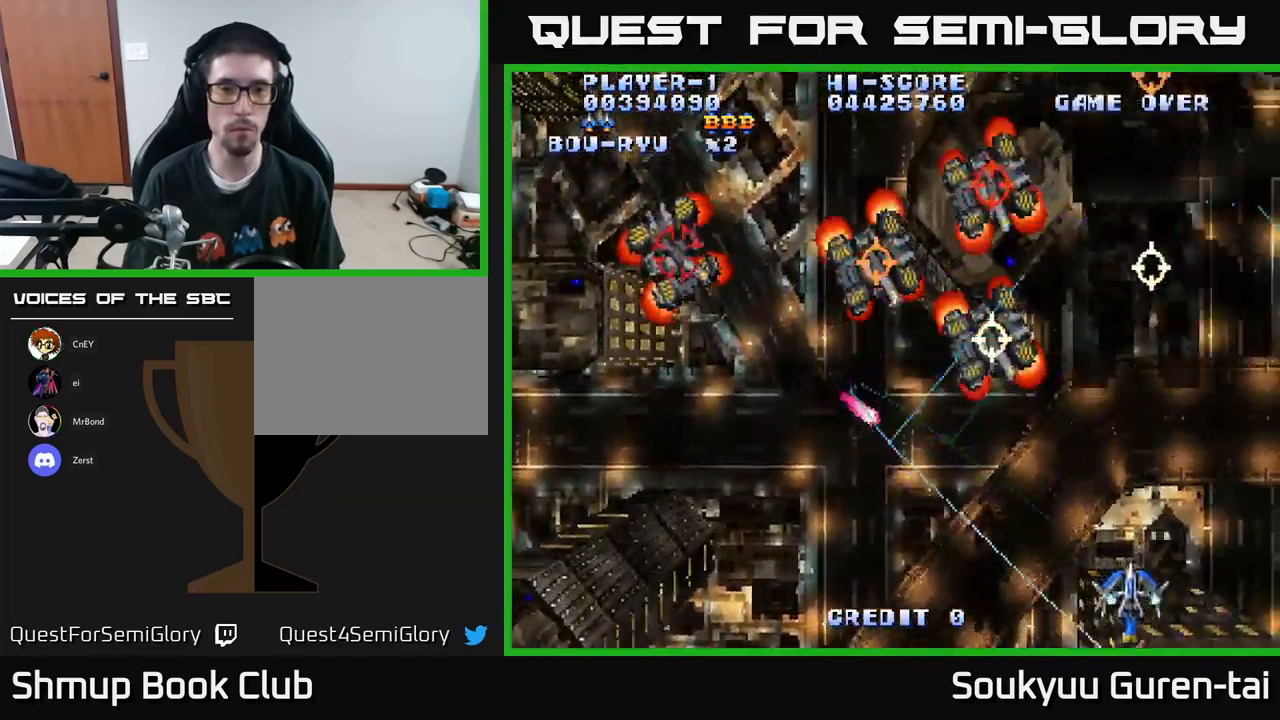
{"buttons": ["DPAD_LEFT"], "left_stick": "center", "right_stick": "center", "events": [[50, "DPAD_UP", "down"], [67, "DPAD_RIGHT", "up"], [333, "DPAD_LEFT", "down"], [483, "A", "up"], [483, "DPAD_UP", "up"]]}
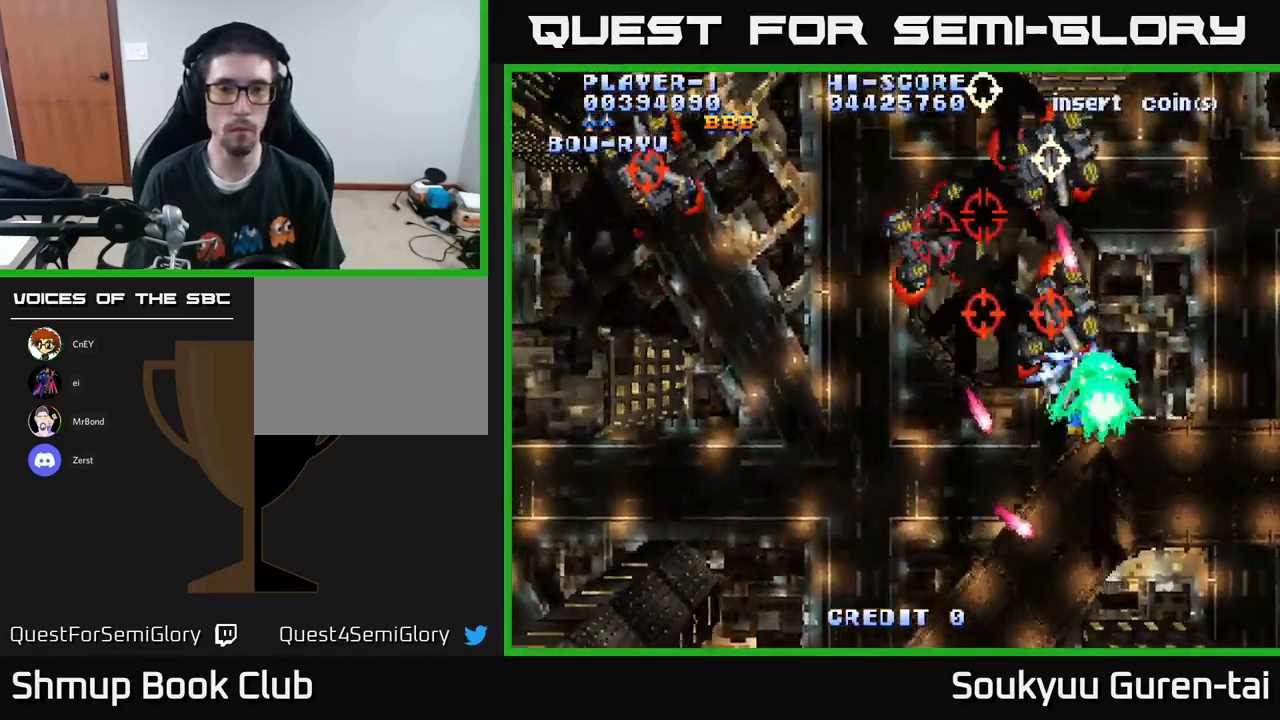
{"buttons": ["A", "DPAD_LEFT"], "left_stick": "center", "right_stick": "center", "events": [[33, "A", "down"], [33, "DPAD_DOWN", "down"], [33, "DPAD_LEFT", "up"], [83, "DPAD_RIGHT", "down"], [217, "DPAD_DOWN", "up"], [367, "DPAD_DOWN", "down"], [400, "DPAD_RIGHT", "up"], [467, "DPAD_LEFT", "down"], [500, "DPAD_DOWN", "up"]]}
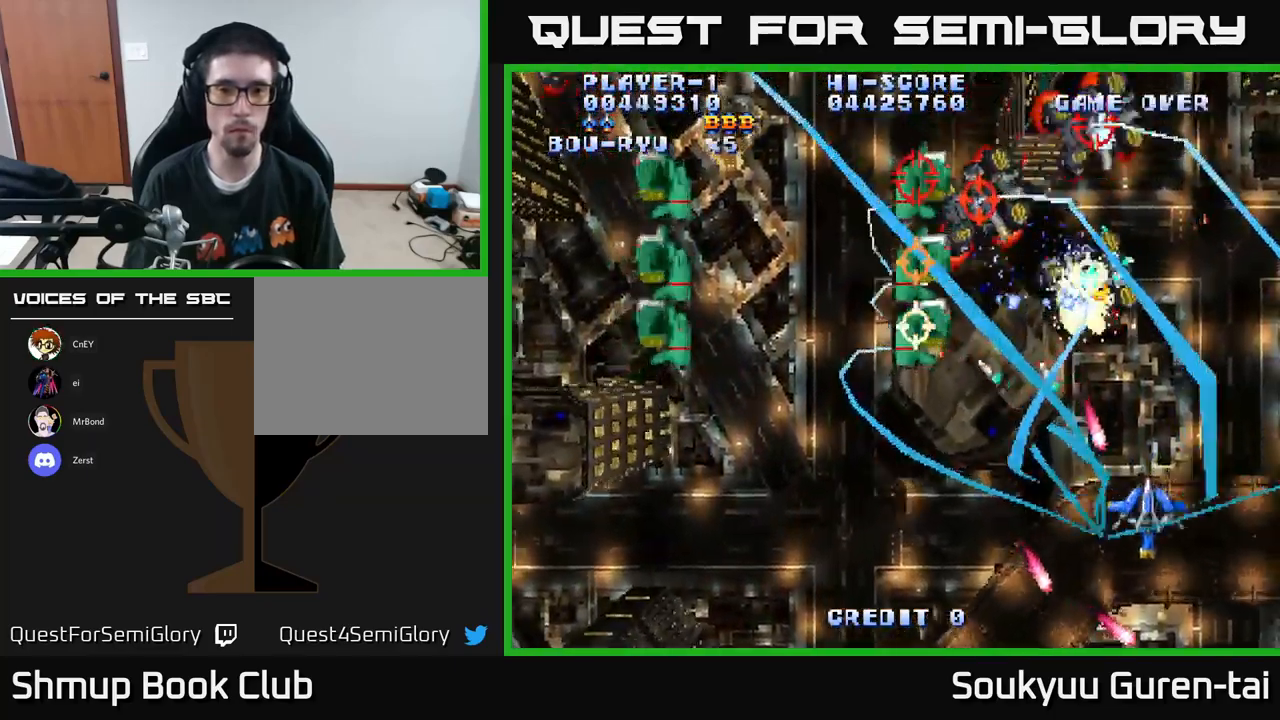
{"buttons": ["A", "DPAD_UP", "DPAD_LEFT"], "left_stick": "center", "right_stick": "center", "events": [[250, "DPAD_UP", "down"]]}
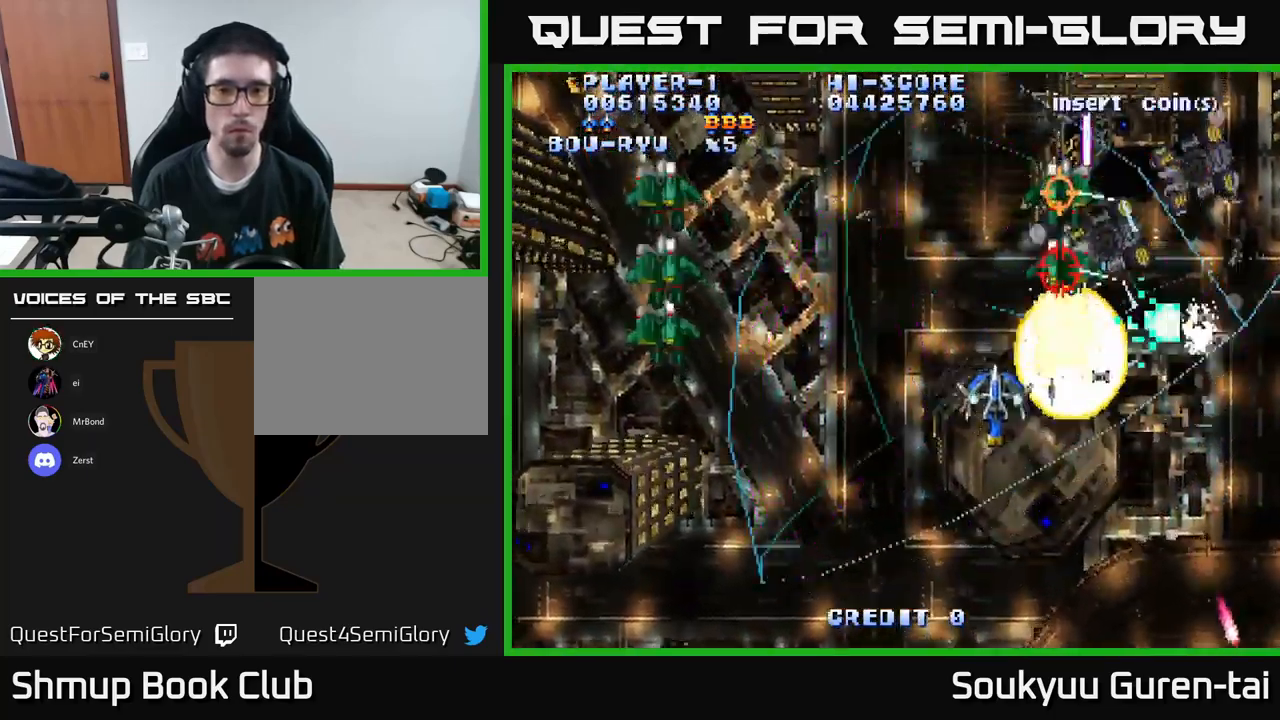
{"buttons": ["A", "DPAD_LEFT"], "left_stick": "center", "right_stick": "center", "events": [[133, "DPAD_UP", "up"]]}
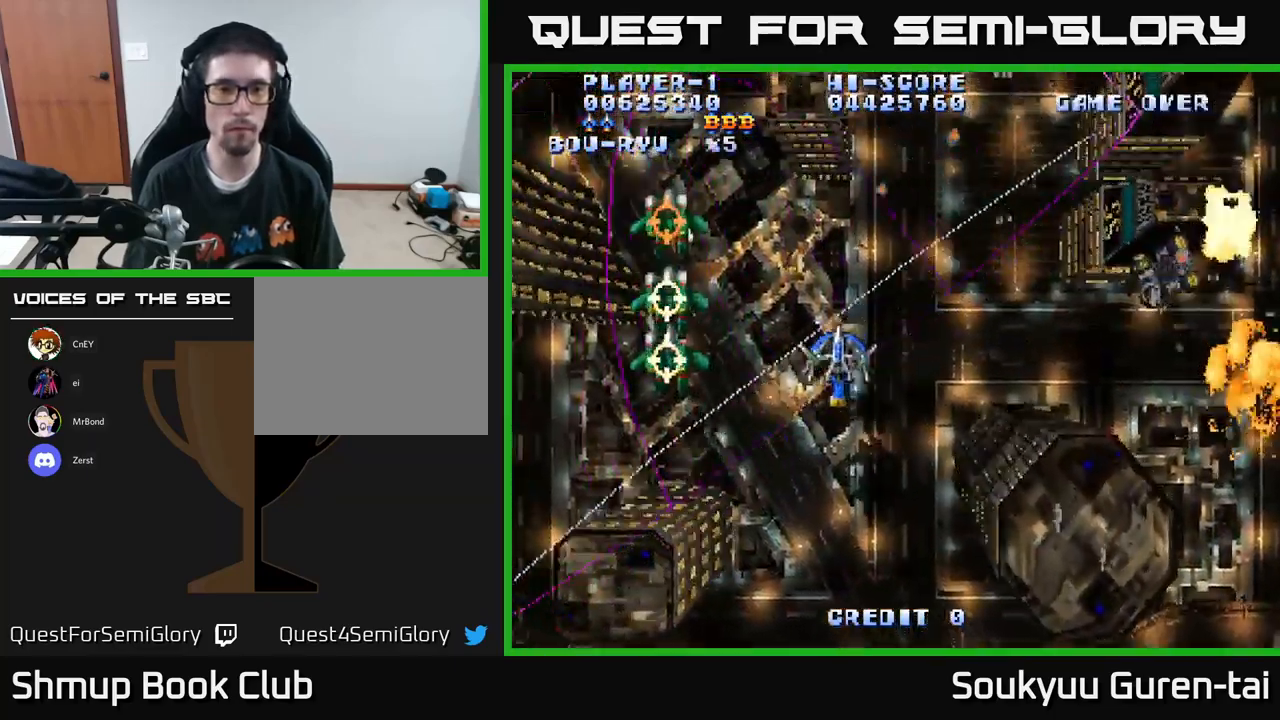
{"buttons": ["A", "DPAD_DOWN", "DPAD_RIGHT"], "left_stick": "center", "right_stick": "center", "events": [[50, "DPAD_UP", "down"], [67, "DPAD_LEFT", "up"], [83, "DPAD_RIGHT", "down"], [183, "DPAD_UP", "up"], [316, "DPAD_DOWN", "down"]]}
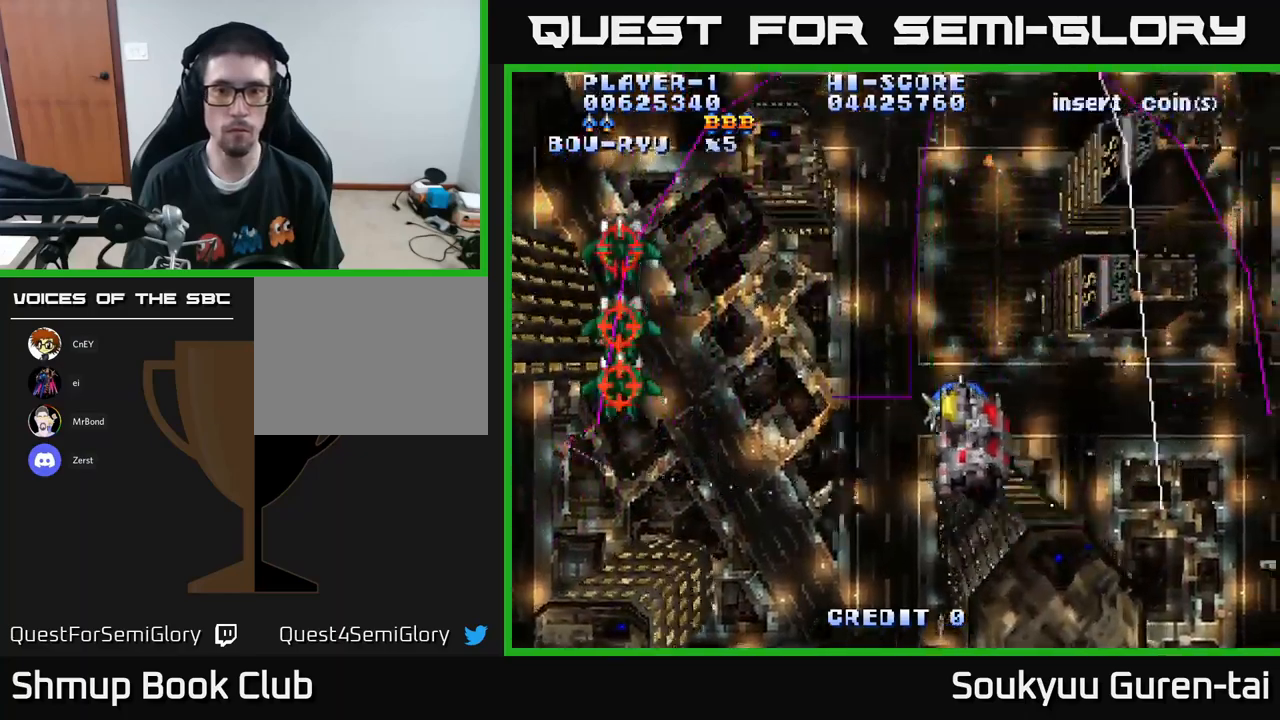
{"buttons": ["A", "DPAD_LEFT"], "left_stick": "center", "right_stick": "center", "events": [[133, "DPAD_RIGHT", "up"], [317, "DPAD_LEFT", "down"], [367, "DPAD_DOWN", "up"]]}
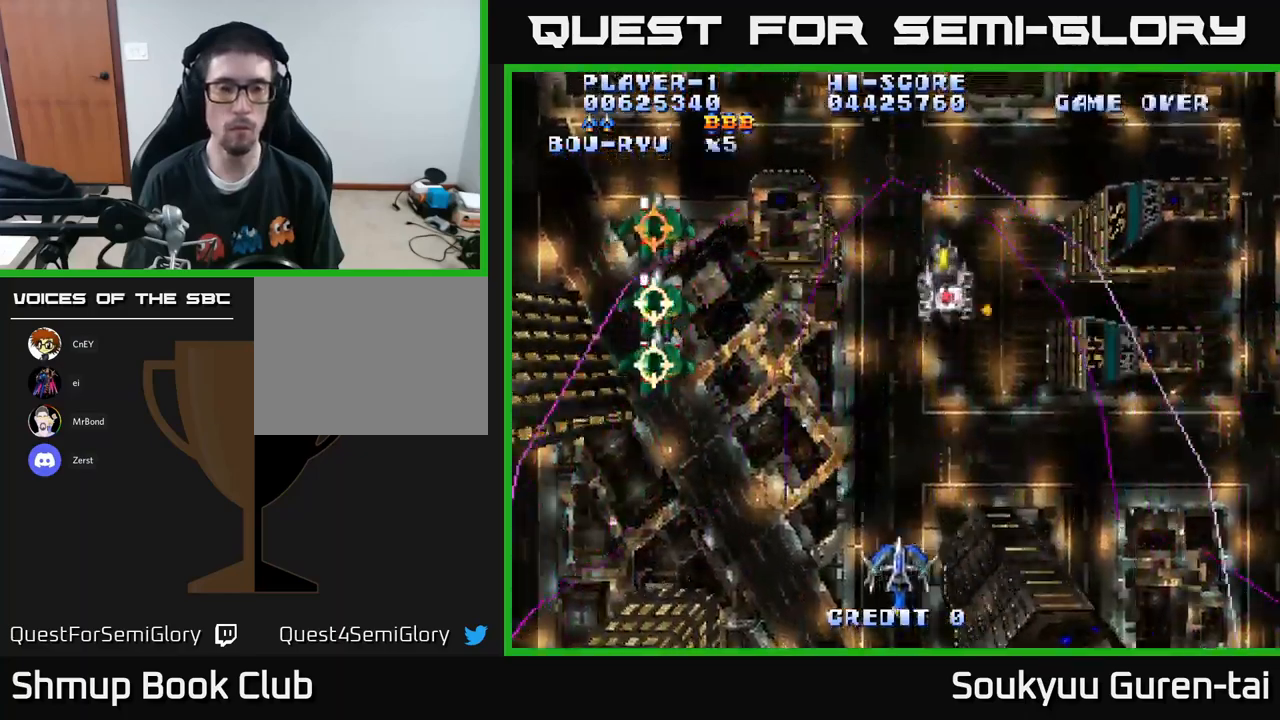
{"buttons": ["A", "DPAD_DOWN"], "left_stick": "center", "right_stick": "center", "events": [[83, "DPAD_UP", "down"], [117, "DPAD_LEFT", "up"], [200, "DPAD_RIGHT", "down"], [483, "DPAD_RIGHT", "up"], [483, "DPAD_UP", "up"], [500, "DPAD_DOWN", "down"]]}
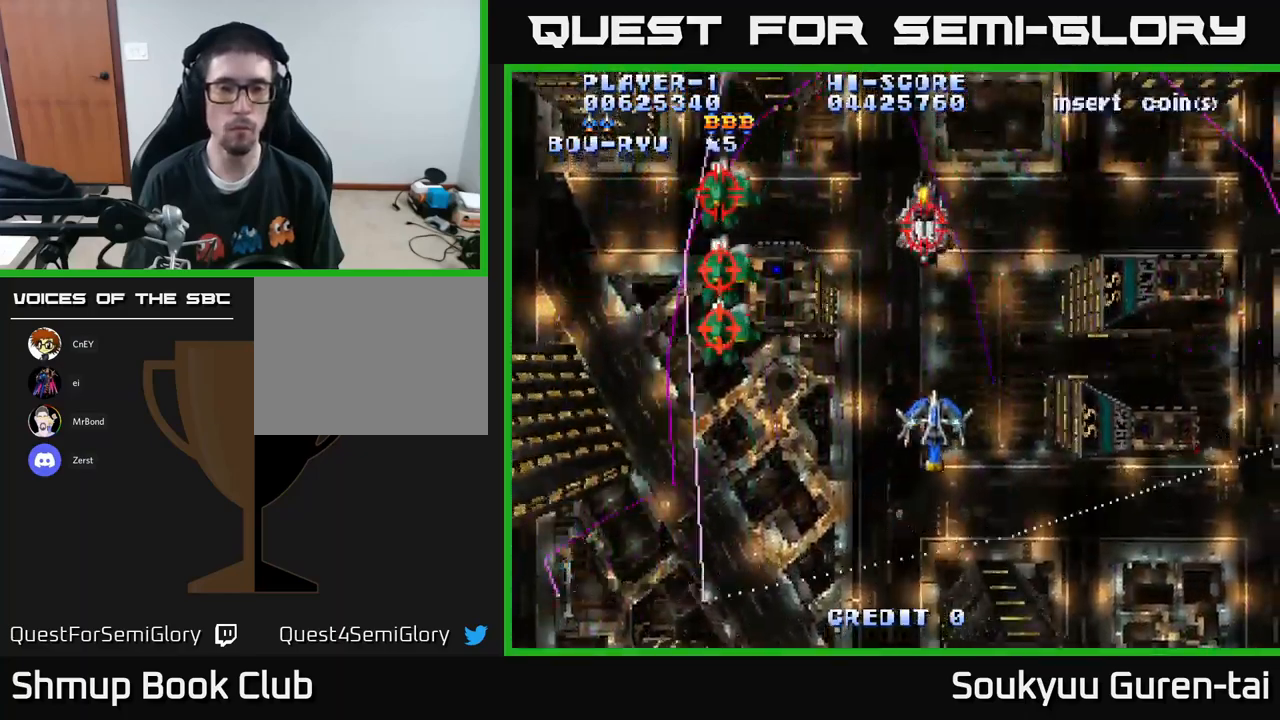
{"buttons": ["A", "DPAD_RIGHT"], "left_stick": "center", "right_stick": "center", "events": [[33, "DPAD_LEFT", "down"], [183, "DPAD_LEFT", "up"], [333, "DPAD_RIGHT", "down"], [367, "DPAD_DOWN", "up"]]}
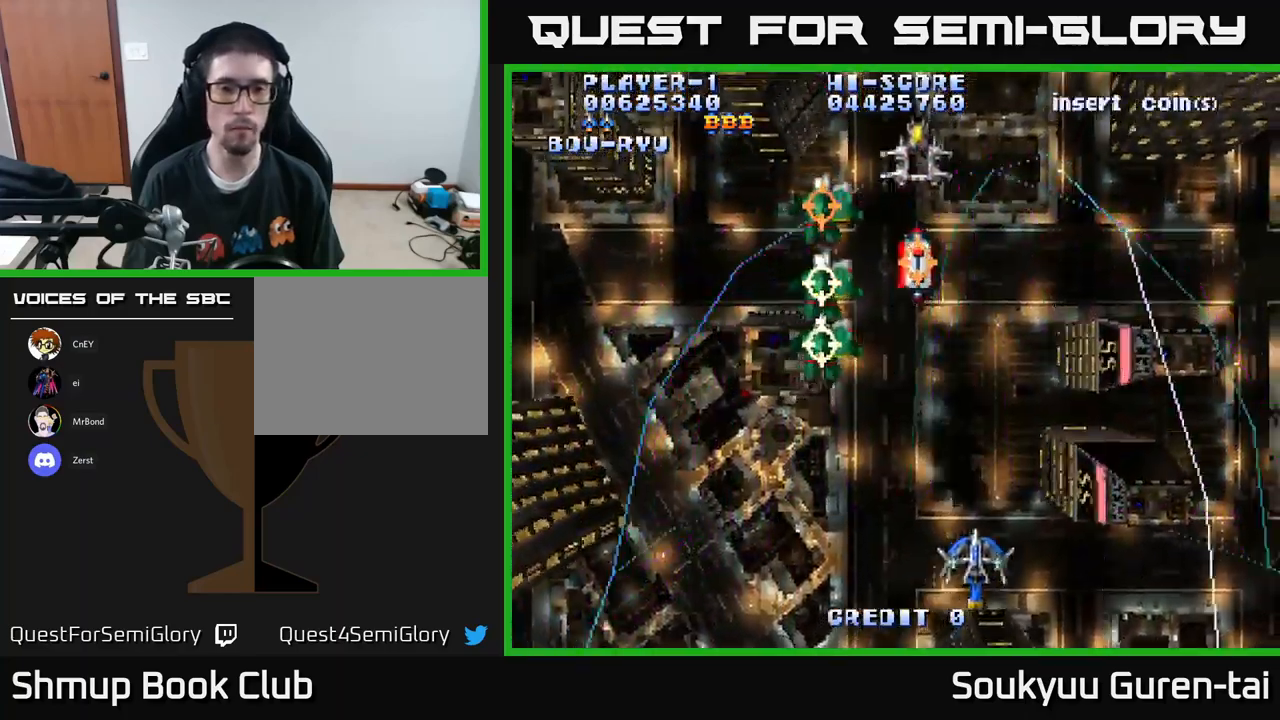
{"buttons": ["A", "DPAD_UP", "DPAD_RIGHT"], "left_stick": "center", "right_stick": "center", "events": [[50, "DPAD_UP", "down"], [267, "A", "up"], [300, "A", "down"]]}
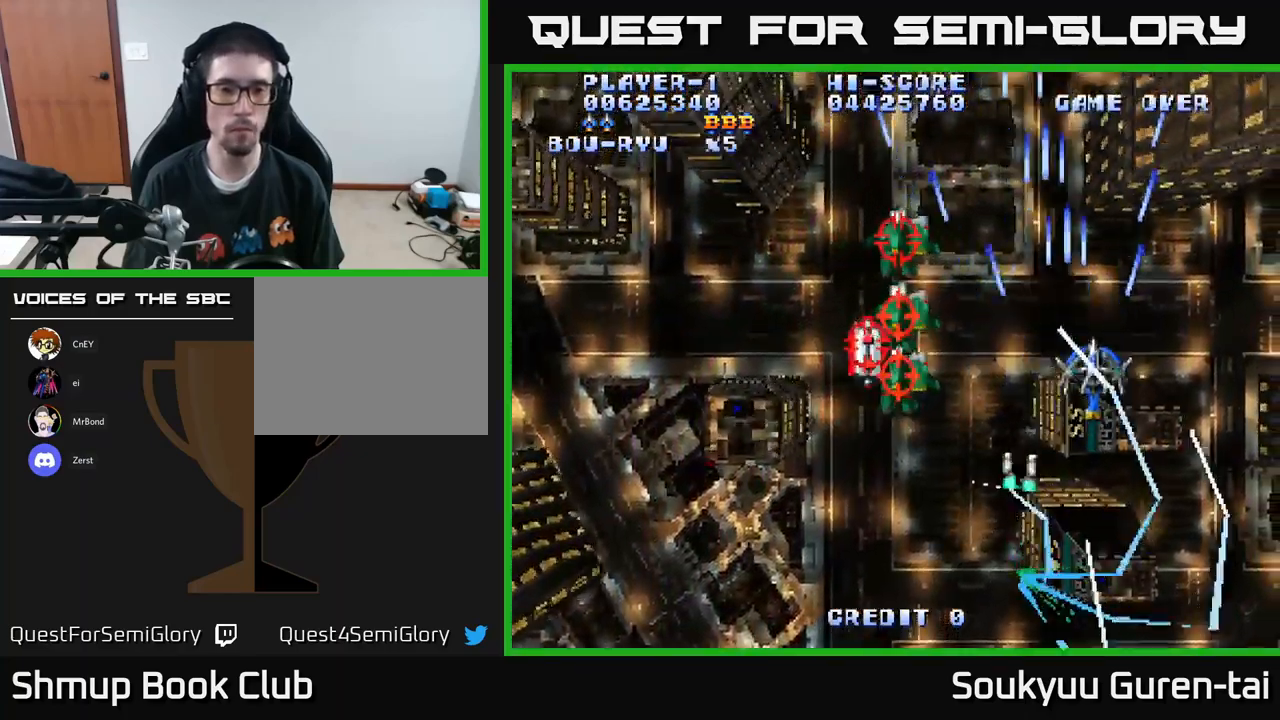
{"buttons": ["A", "DPAD_DOWN", "DPAD_LEFT"], "left_stick": "center", "right_stick": "center", "events": [[67, "DPAD_RIGHT", "up"], [167, "DPAD_LEFT", "down"], [200, "DPAD_UP", "up"], [350, "DPAD_DOWN", "down"]]}
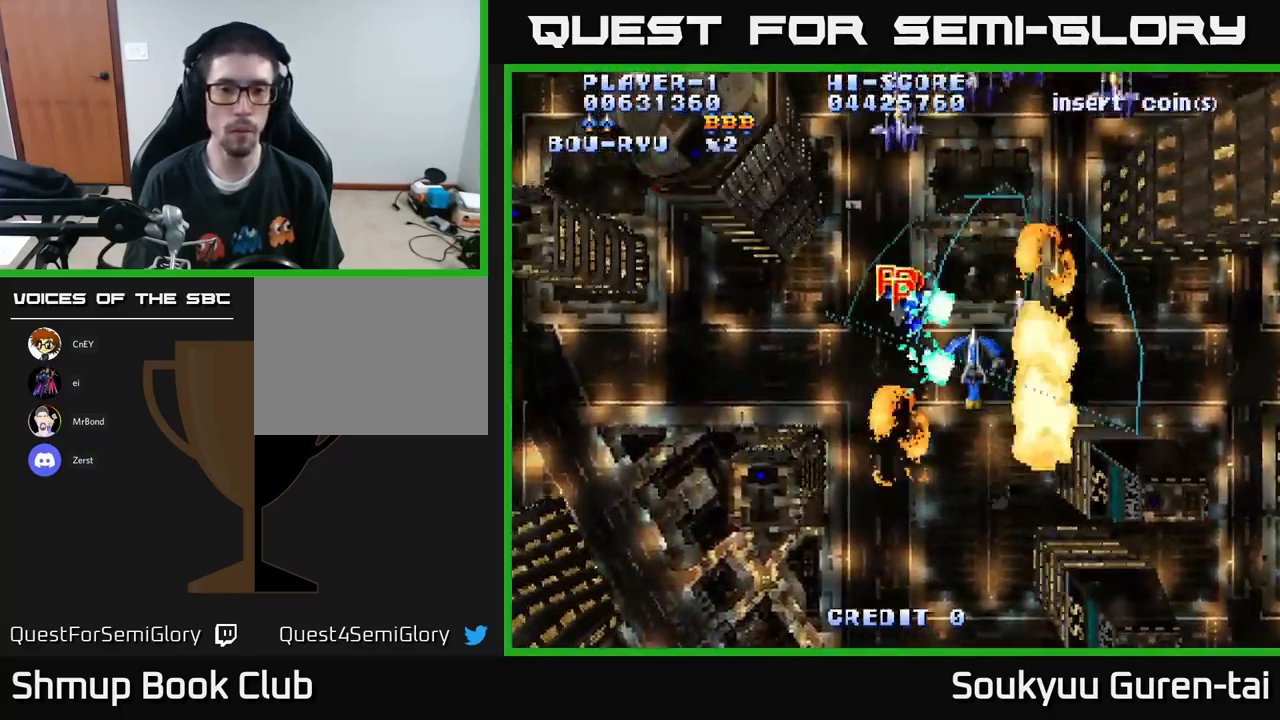
{"buttons": ["A", "DPAD_DOWN"], "left_stick": "center", "right_stick": "center", "events": [[67, "DPAD_DOWN", "up"], [83, "DPAD_UP", "down"], [133, "DPAD_LEFT", "up"], [317, "DPAD_LEFT", "down"], [433, "DPAD_UP", "up"], [483, "DPAD_DOWN", "down"], [500, "DPAD_LEFT", "up"]]}
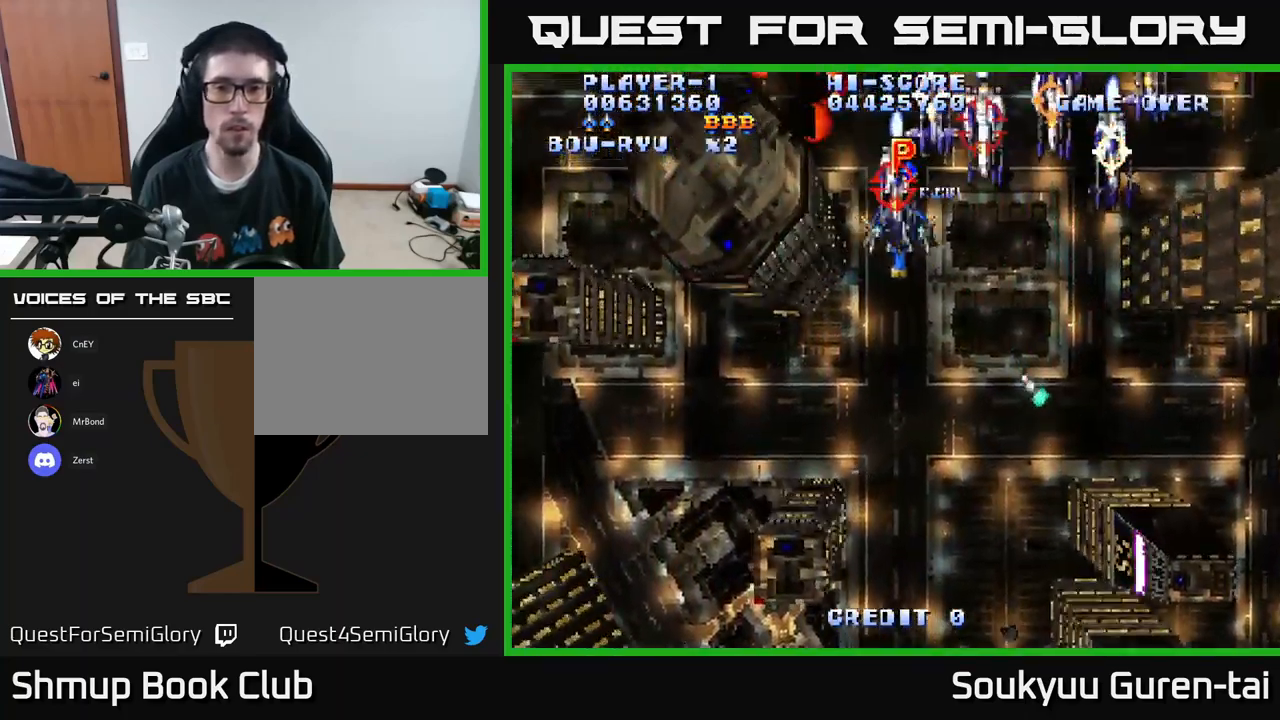
{"buttons": ["A", "DPAD_DOWN", "DPAD_RIGHT"], "left_stick": "center", "right_stick": "center", "events": [[17, "DPAD_RIGHT", "down"], [267, "DPAD_DOWN", "up"], [317, "DPAD_UP", "down"], [417, "DPAD_UP", "up"], [433, "A", "up"], [433, "DPAD_DOWN", "down"], [467, "A", "down"]]}
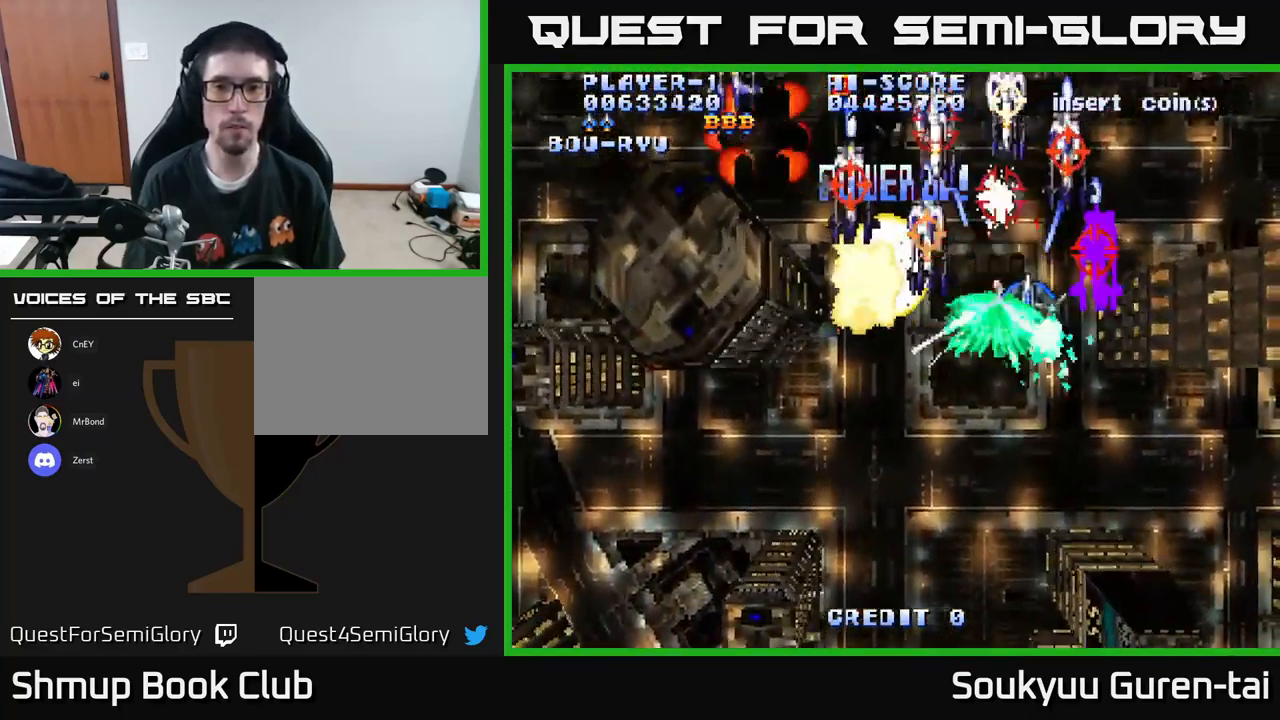
{"buttons": ["A", "DPAD_DOWN", "DPAD_LEFT"], "left_stick": "center", "right_stick": "center", "events": [[283, "DPAD_RIGHT", "up"], [367, "DPAD_LEFT", "down"]]}
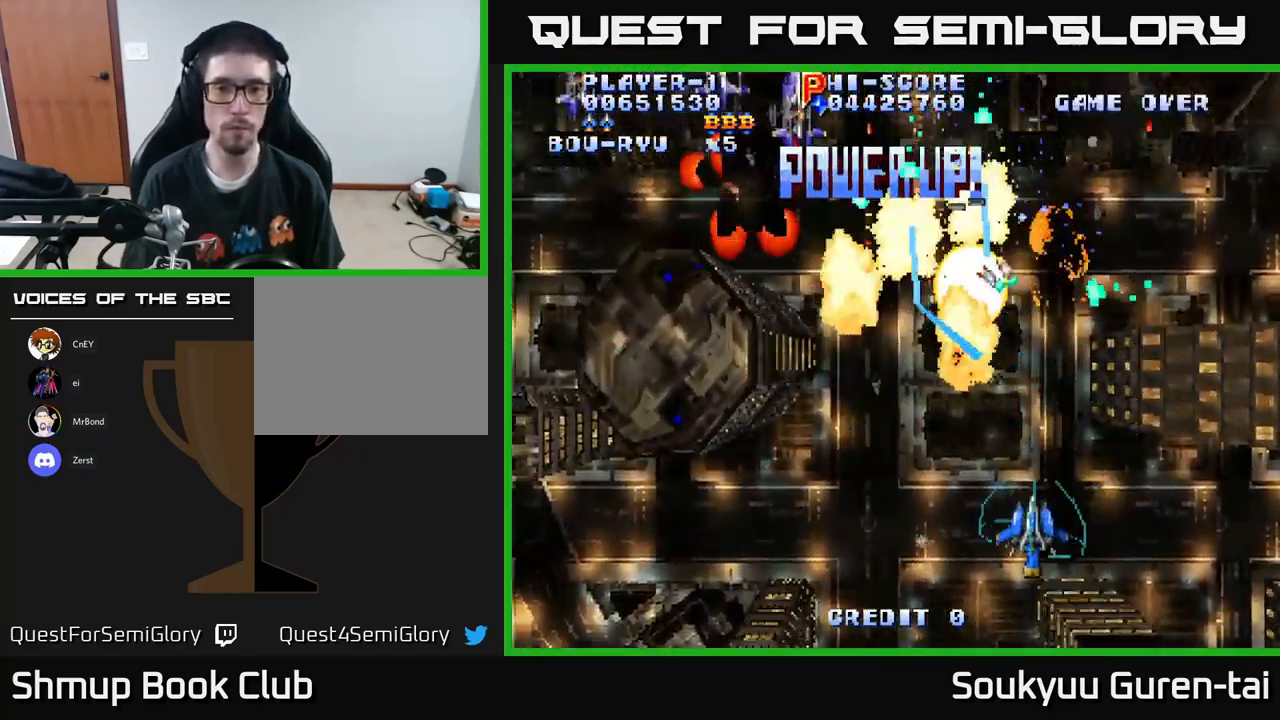
{"buttons": ["A", "DPAD_UP", "DPAD_LEFT"], "left_stick": "center", "right_stick": "center", "events": [[100, "DPAD_DOWN", "up"], [183, "DPAD_UP", "down"]]}
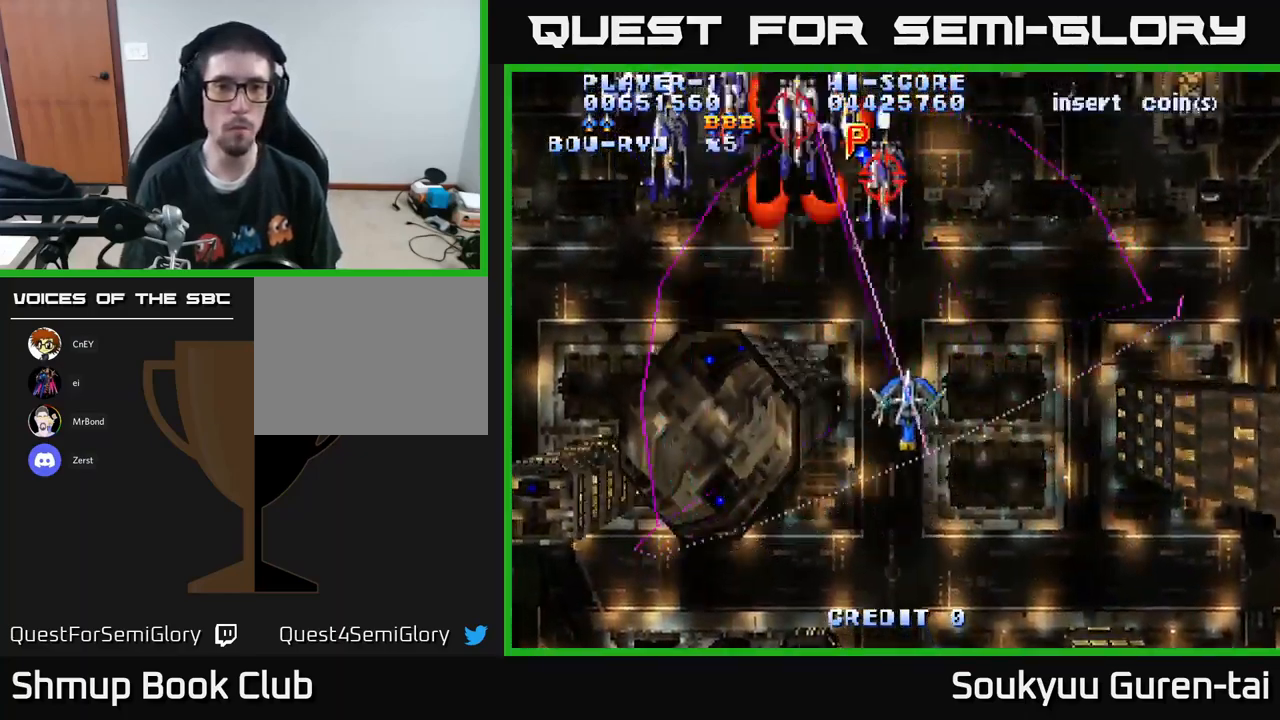
{"buttons": ["DPAD_DOWN"], "left_stick": "center", "right_stick": "center", "events": [[234, "DPAD_UP", "up"], [467, "A", "up"], [484, "DPAD_DOWN", "down"], [484, "DPAD_LEFT", "up"]]}
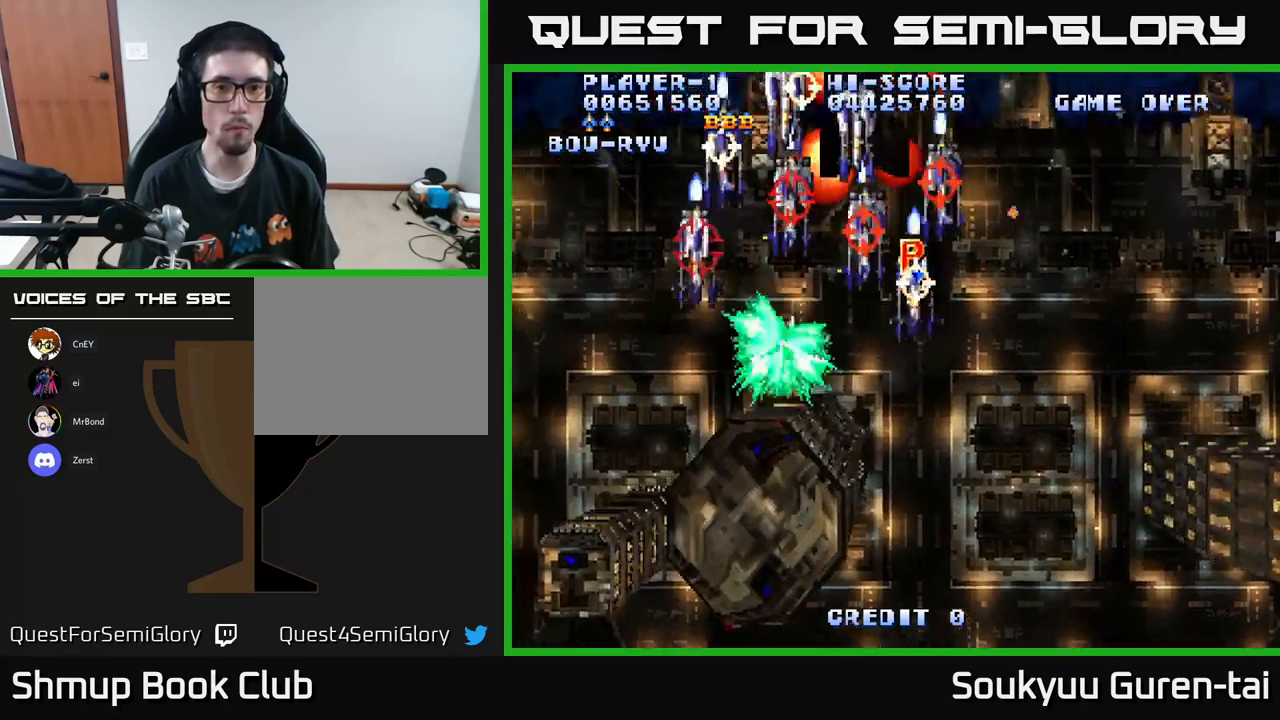
{"buttons": ["A"], "left_stick": "center", "right_stick": "center", "events": [[17, "DPAD_RIGHT", "down"], [34, "A", "down"], [500, "DPAD_DOWN", "up"], [500, "DPAD_RIGHT", "up"]]}
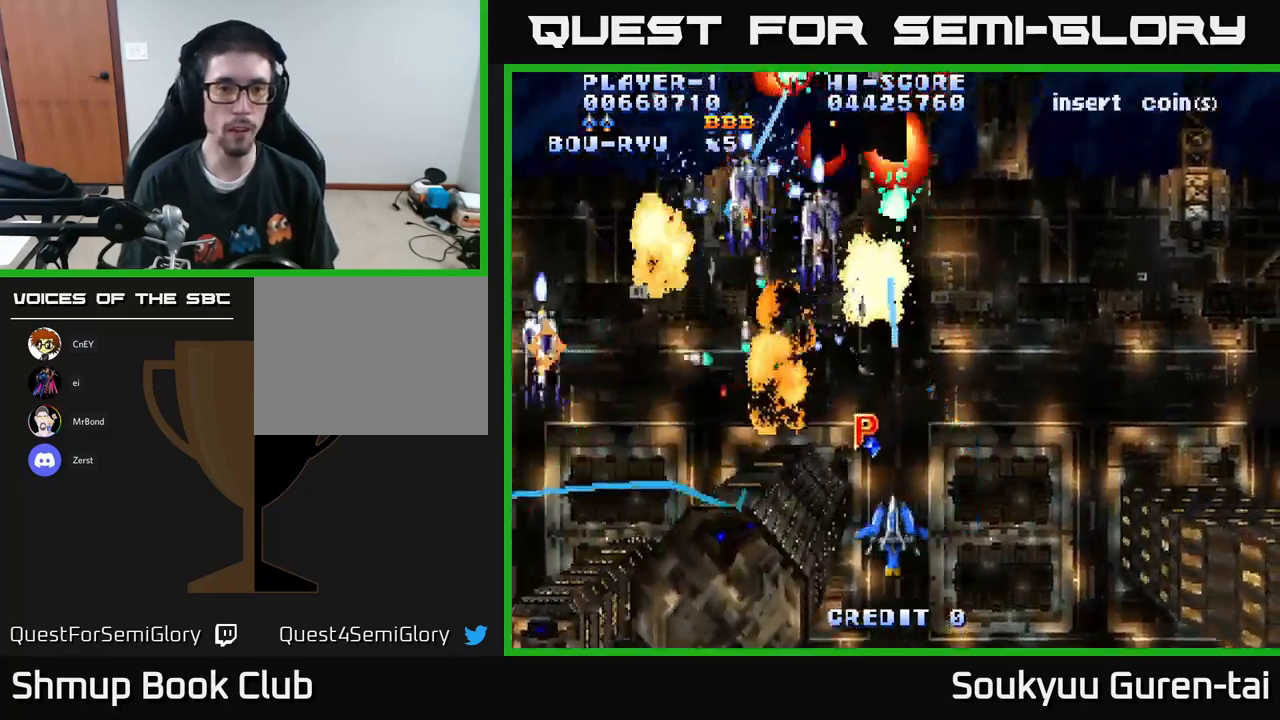
{"buttons": ["A", "DPAD_UP", "DPAD_RIGHT"], "left_stick": "center", "right_stick": "center", "events": [[34, "DPAD_LEFT", "down"], [217, "DPAD_UP", "down"], [434, "DPAD_LEFT", "up"], [450, "DPAD_RIGHT", "down"]]}
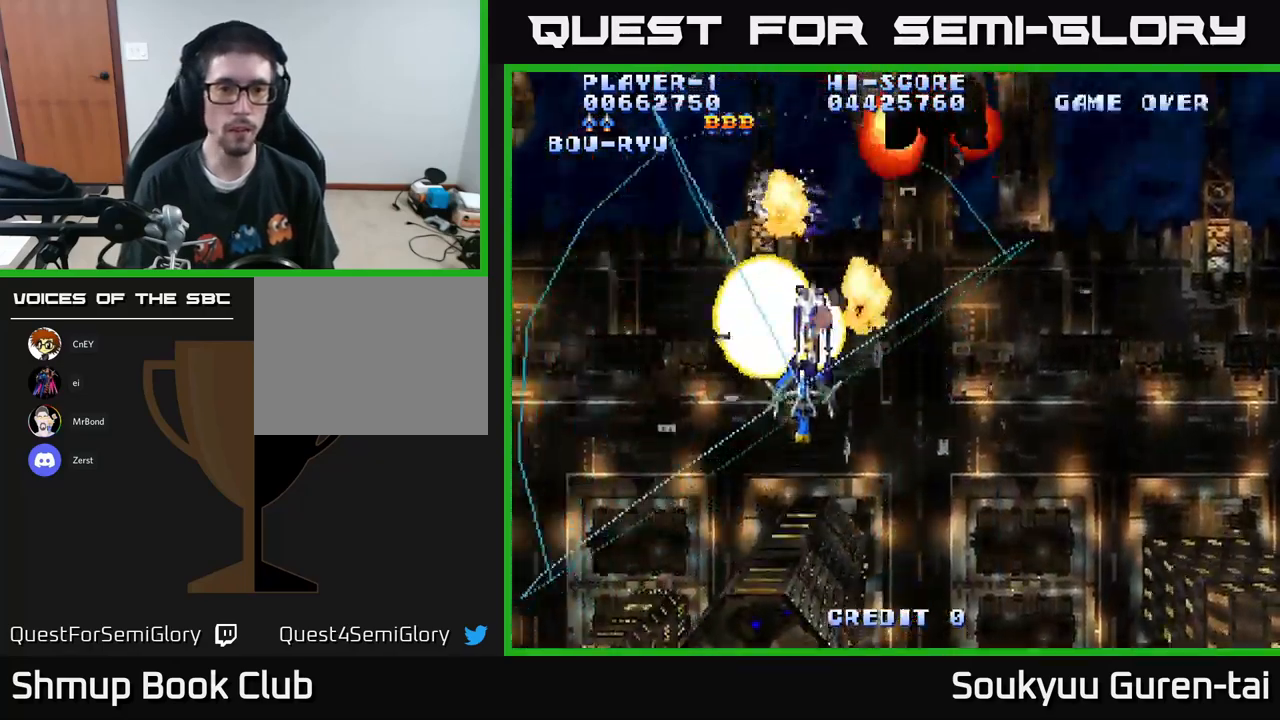
{"buttons": ["A", "DPAD_UP", "DPAD_RIGHT"], "left_stick": "center", "right_stick": "center", "events": []}
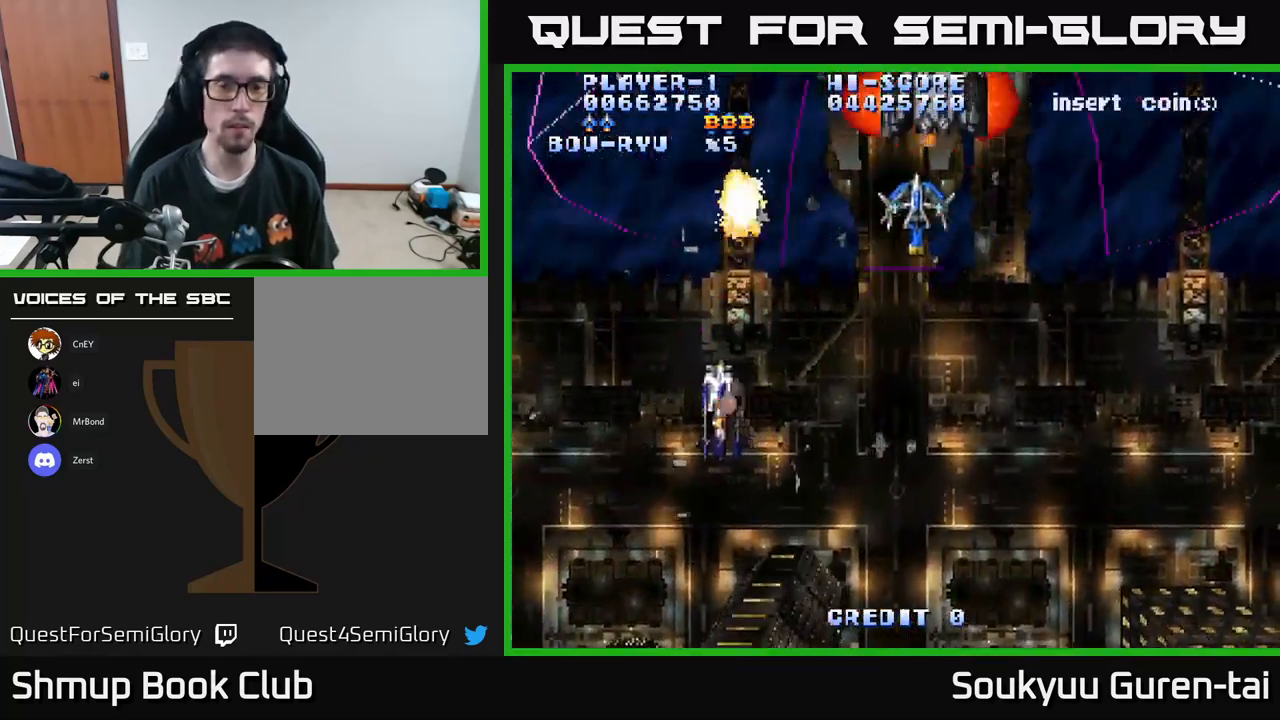
{"buttons": ["A", "DPAD_DOWN"], "left_stick": "center", "right_stick": "center", "events": [[117, "DPAD_UP", "up"], [200, "DPAD_DOWN", "down"], [217, "A", "up"], [234, "DPAD_RIGHT", "up"], [284, "A", "down"]]}
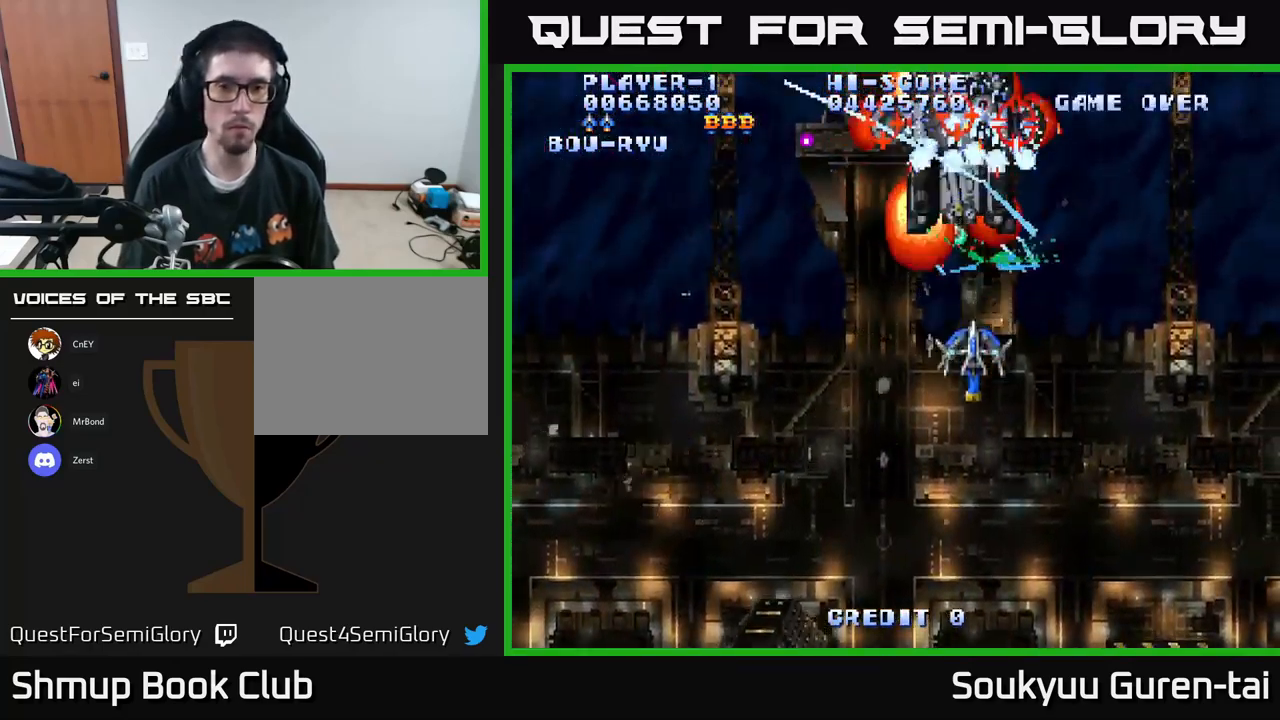
{"buttons": ["A", "DPAD_RIGHT"], "left_stick": "center", "right_stick": "center", "events": [[300, "DPAD_RIGHT", "down"], [384, "DPAD_DOWN", "up"]]}
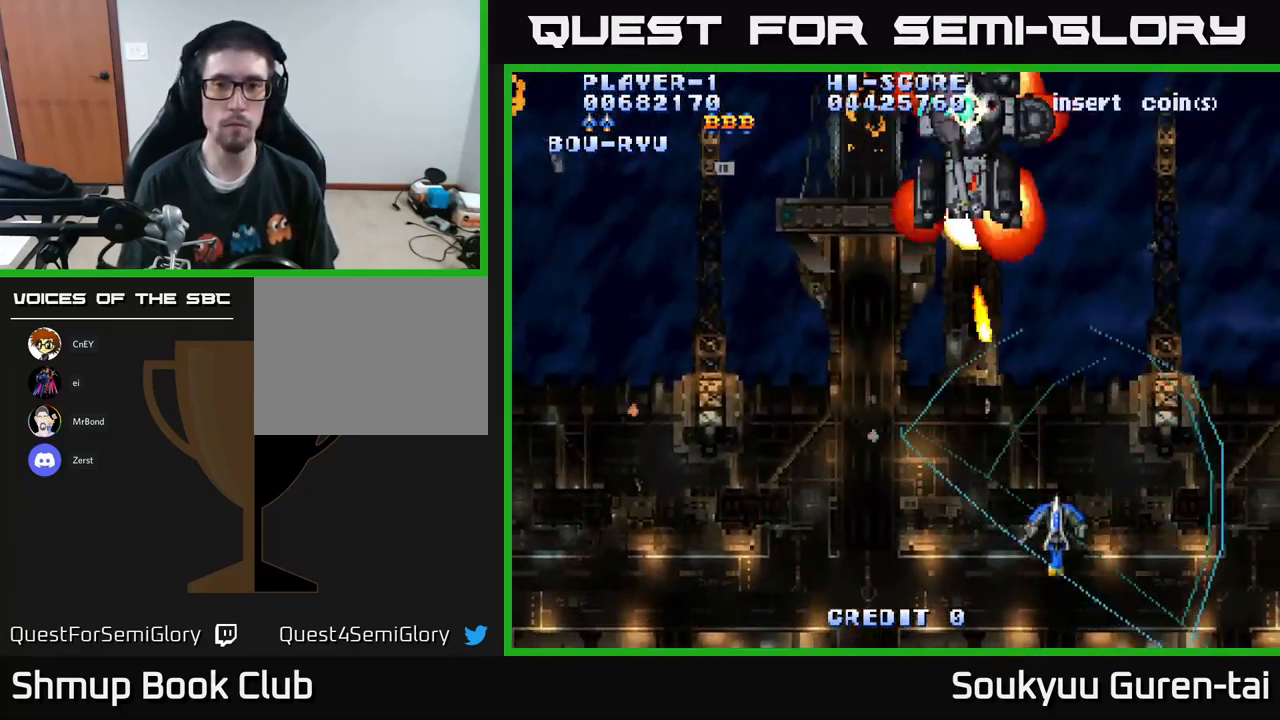
{"buttons": ["A", "DPAD_UP"], "left_stick": "center", "right_stick": "center", "events": [[17, "DPAD_RIGHT", "up"], [34, "DPAD_UP", "down"], [117, "DPAD_LEFT", "down"], [200, "DPAD_UP", "up"], [250, "DPAD_DOWN", "down"], [384, "DPAD_DOWN", "up"], [417, "DPAD_UP", "down"], [467, "DPAD_LEFT", "up"]]}
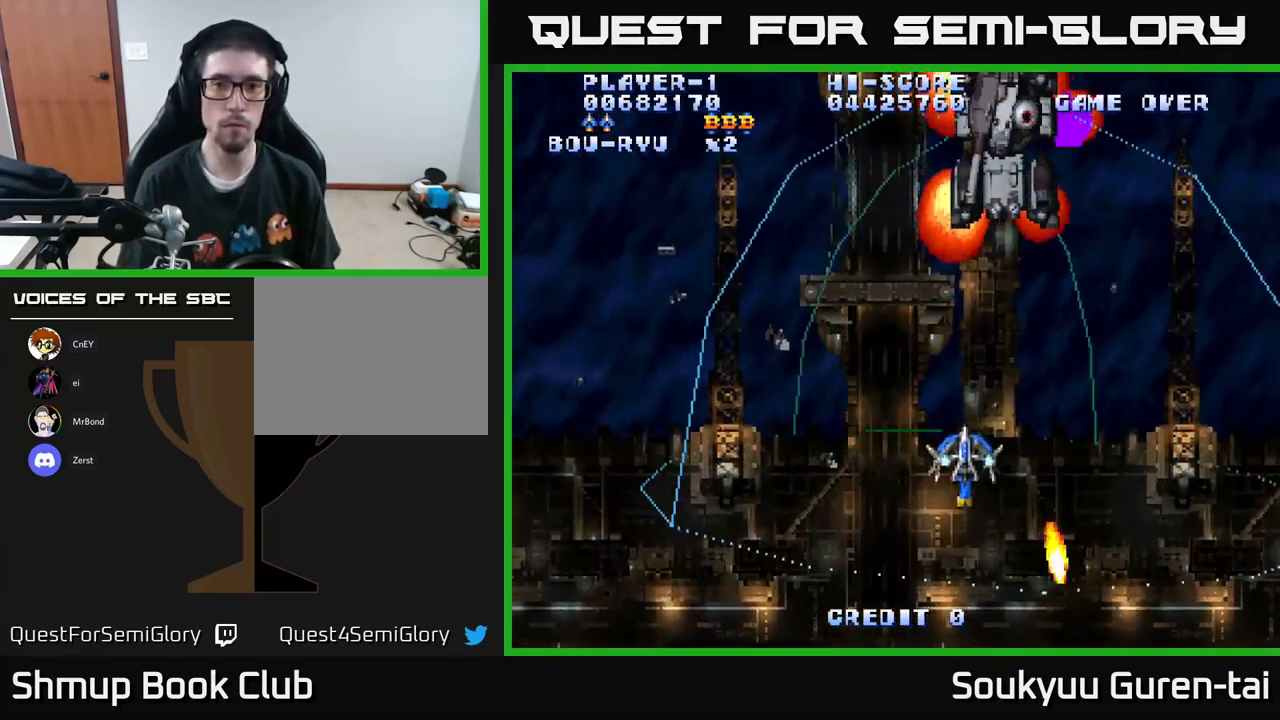
{"buttons": ["A", "DPAD_RIGHT"], "left_stick": "center", "right_stick": "center", "events": [[17, "DPAD_RIGHT", "down"], [184, "DPAD_RIGHT", "up"], [250, "DPAD_LEFT", "down"], [267, "DPAD_UP", "up"], [367, "DPAD_DOWN", "down"], [417, "DPAD_LEFT", "up"], [450, "DPAD_RIGHT", "down"], [500, "DPAD_DOWN", "up"]]}